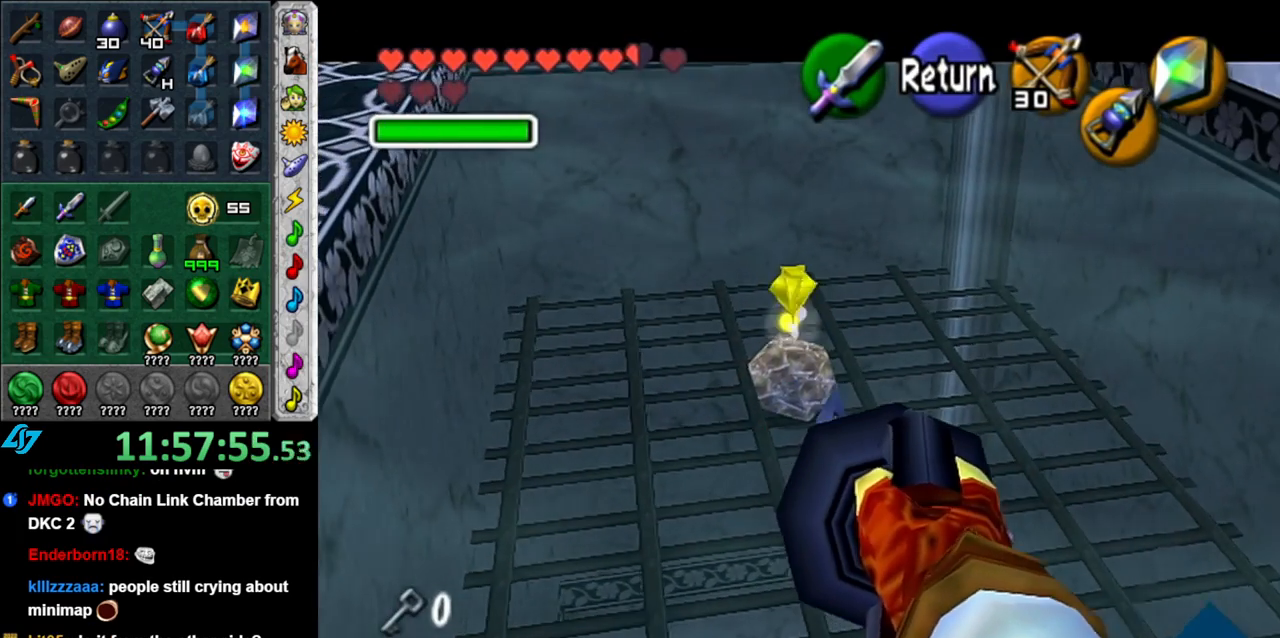
Gameplay with a controller (Nintendo layout); each line is a JSON object with the inputs held at the frame after it. "events" lists button and stick changes between this image and that frame as [ms after this image, input, new state], when the widget could be followed in between. Not read: L3 R2 R3 Y other_buttons.
{"buttons": [], "left_stick": "down", "right_stick": "center", "events": [[267, "left_stick", "down"]]}
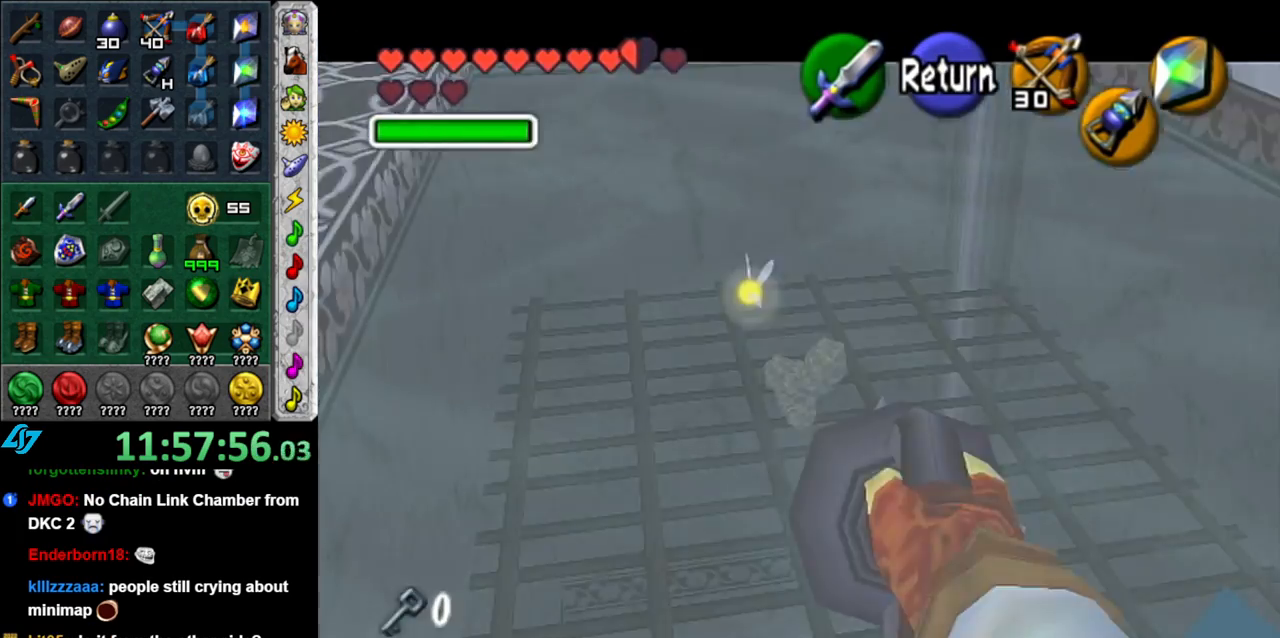
{"buttons": ["Z"], "left_stick": "down-right", "right_stick": "center"}
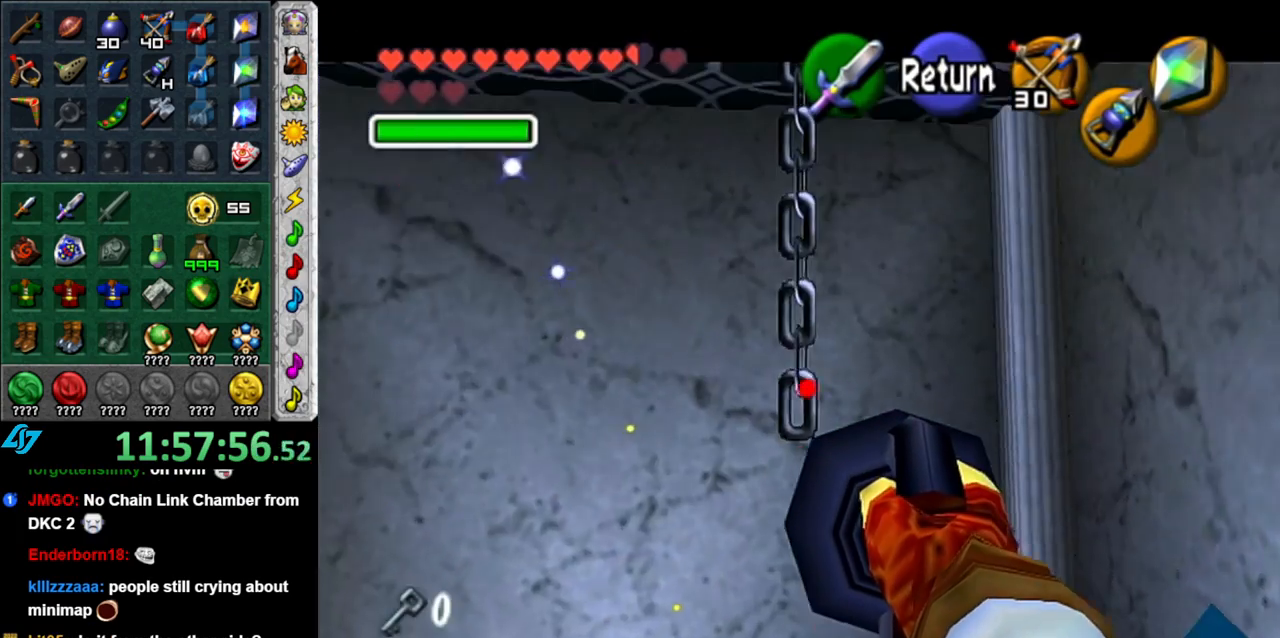
{"buttons": ["Z"], "left_stick": "down-left", "right_stick": "center"}
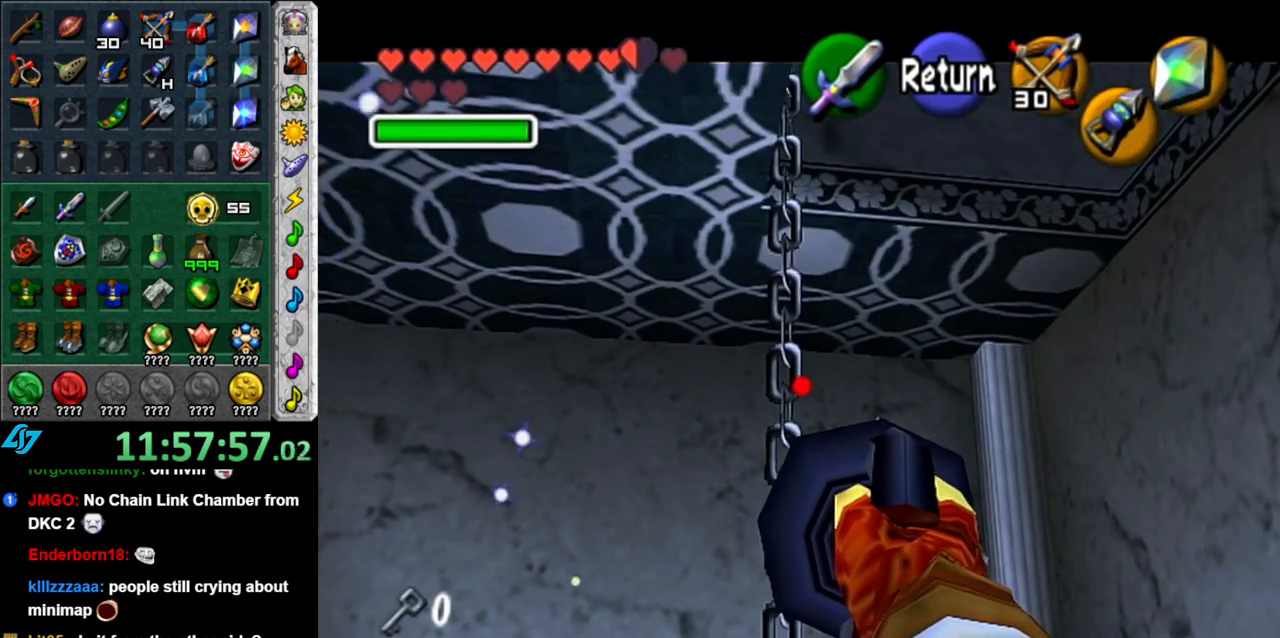
{"buttons": ["Z"], "left_stick": "center", "right_stick": "center"}
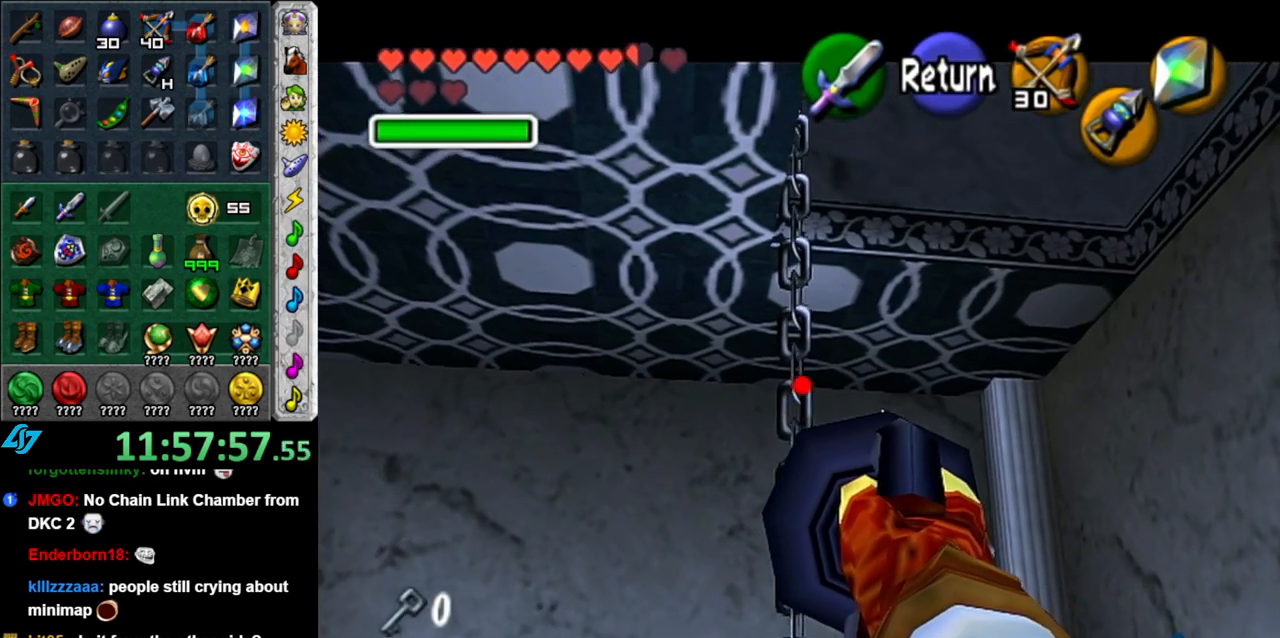
{"buttons": [], "left_stick": "center", "right_stick": "center"}
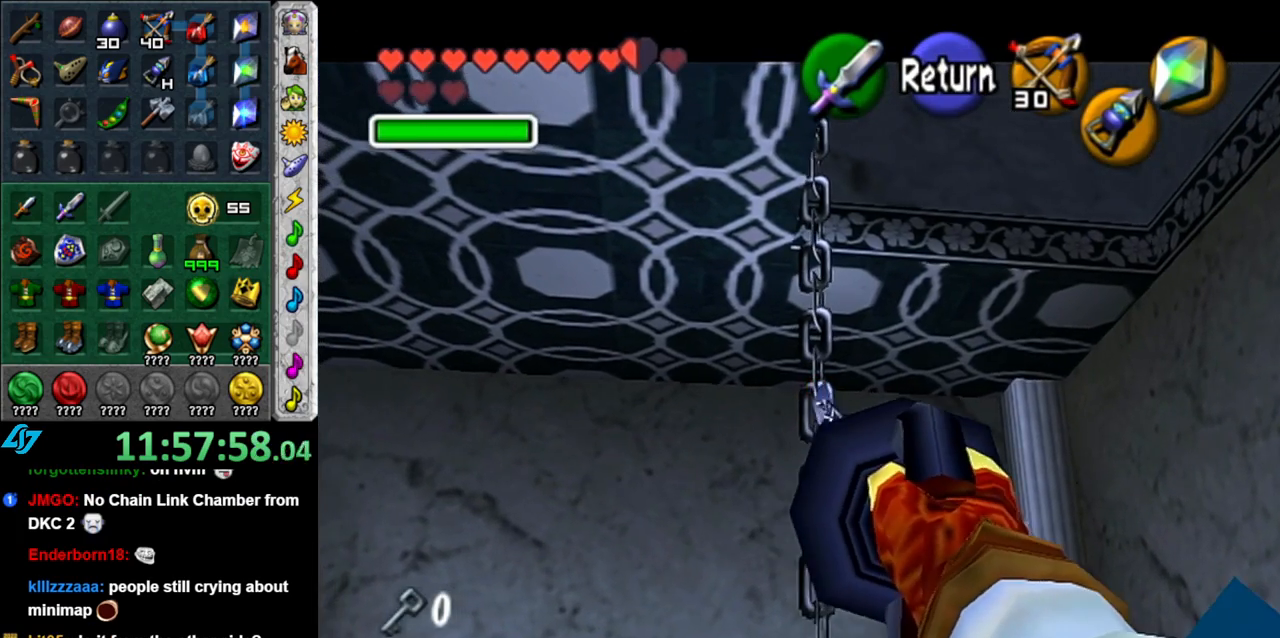
{"buttons": [], "left_stick": "up", "right_stick": "center", "events": [[50, "left_stick", "up"]]}
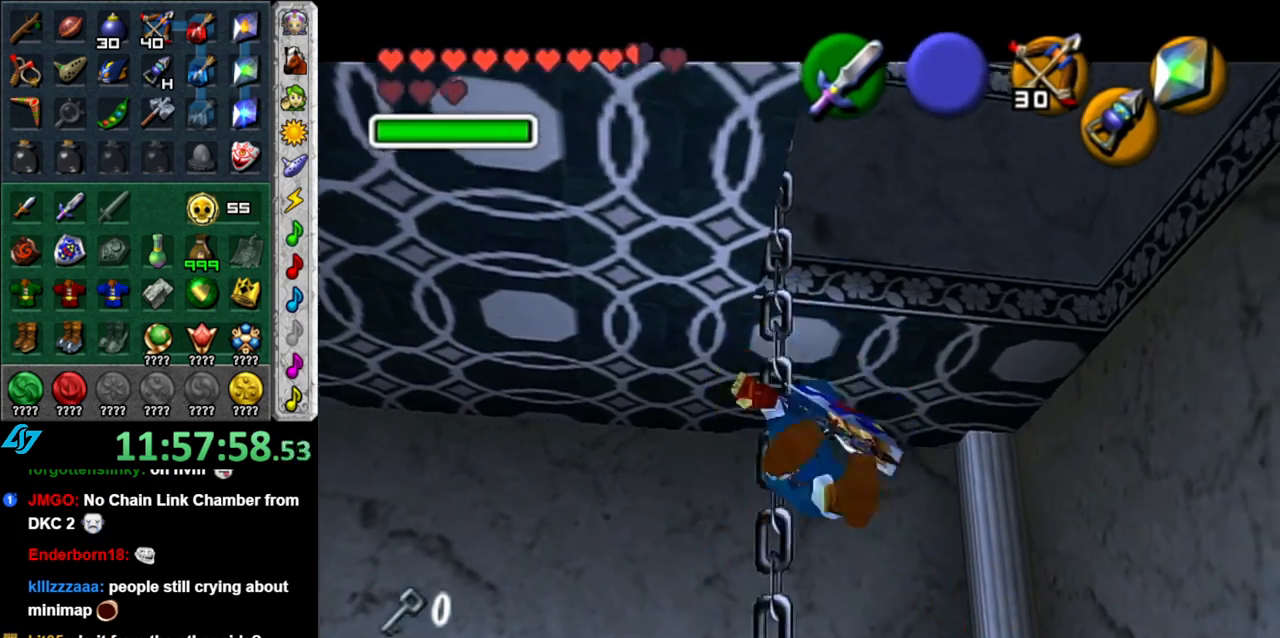
{"buttons": ["L1"], "left_stick": "up", "right_stick": "center", "events": [[50, "L1", "down"]]}
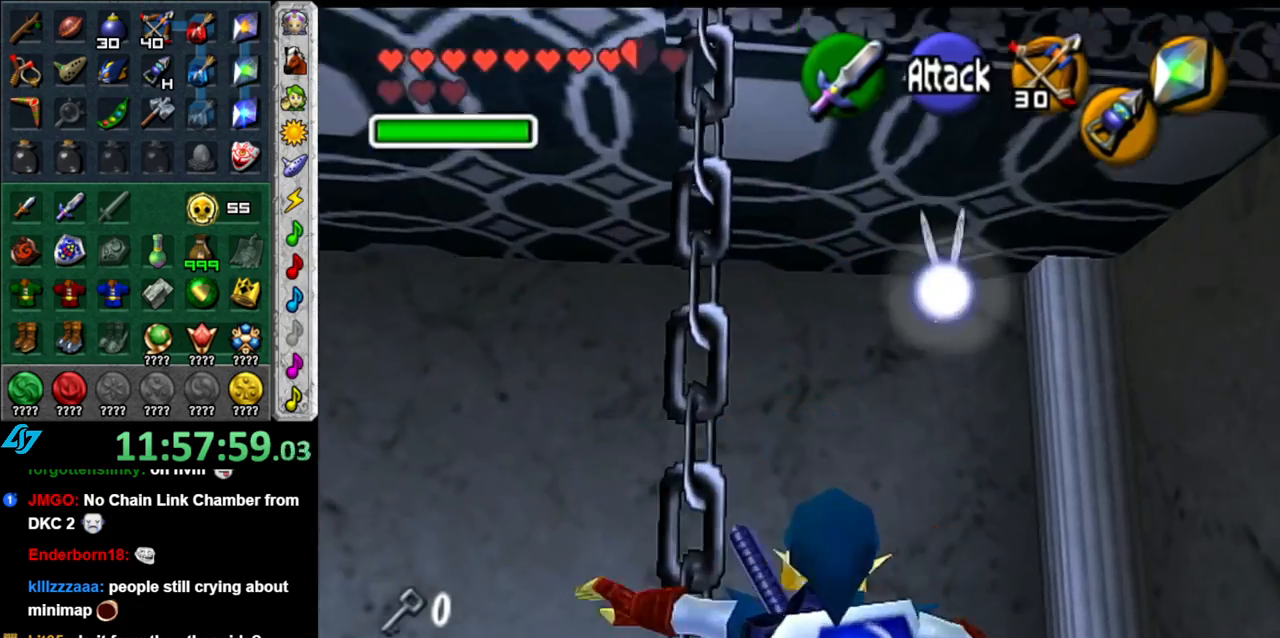
{"buttons": [], "left_stick": "down", "right_stick": "center", "events": [[183, "left_stick", "center"], [300, "L1", "up"], [333, "left_stick", "down"]]}
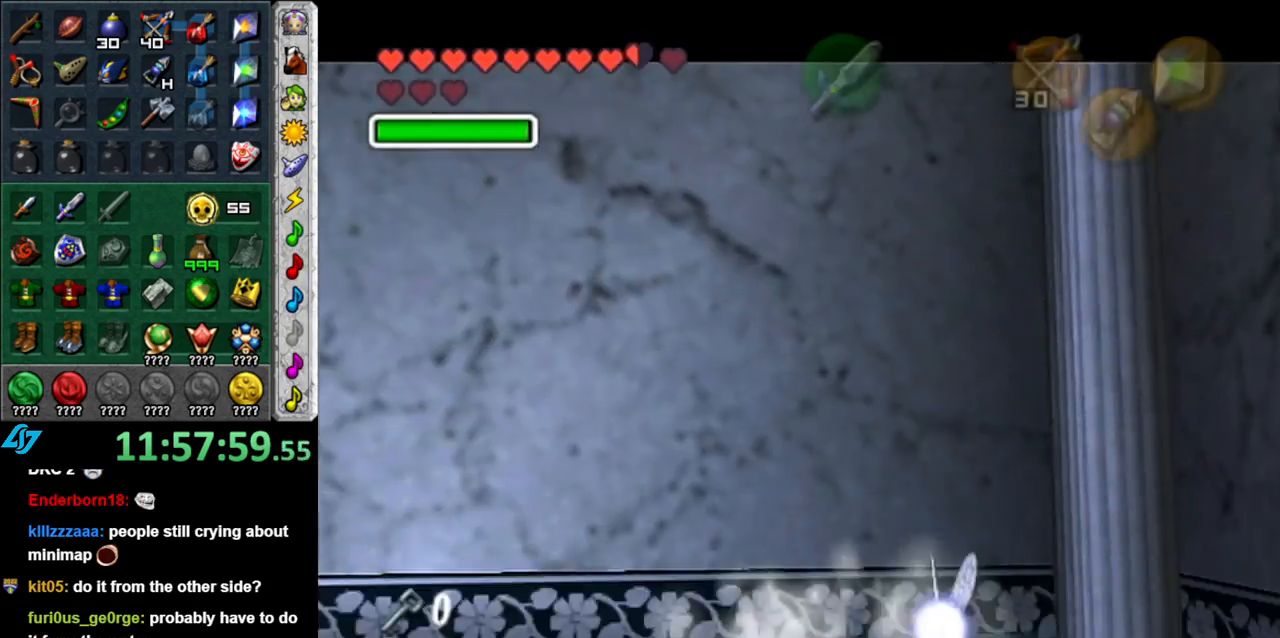
{"buttons": [], "left_stick": "down", "right_stick": "center", "events": []}
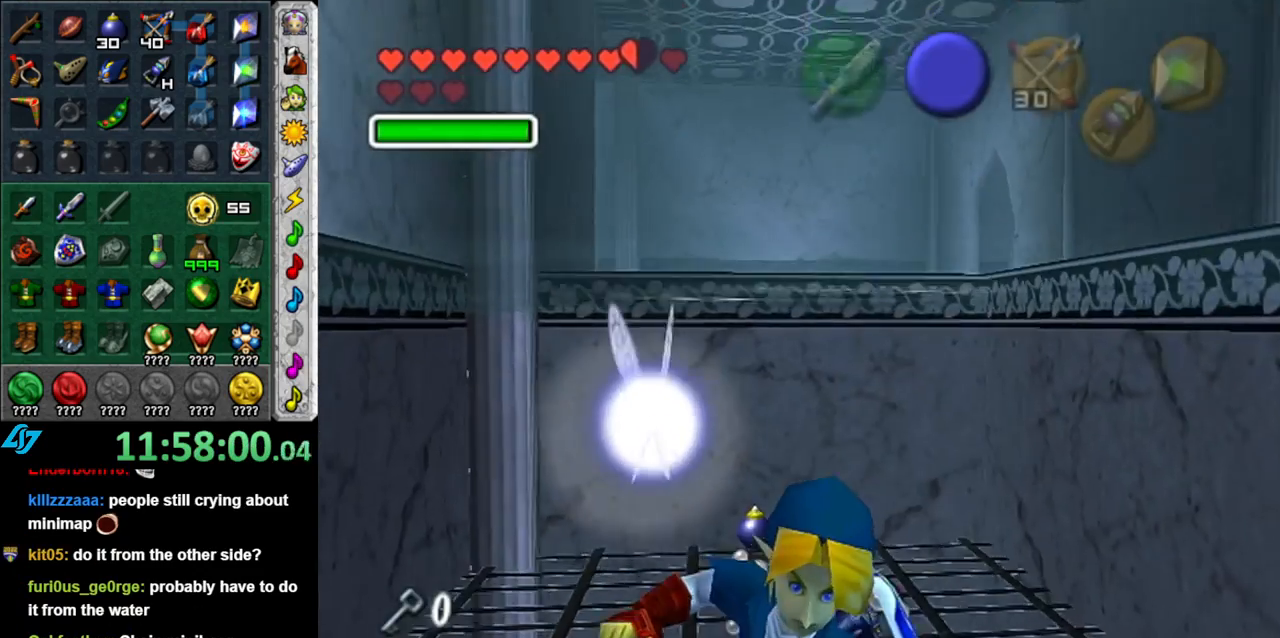
{"buttons": [], "left_stick": "up", "right_stick": "center", "events": [[267, "left_stick", "up"]]}
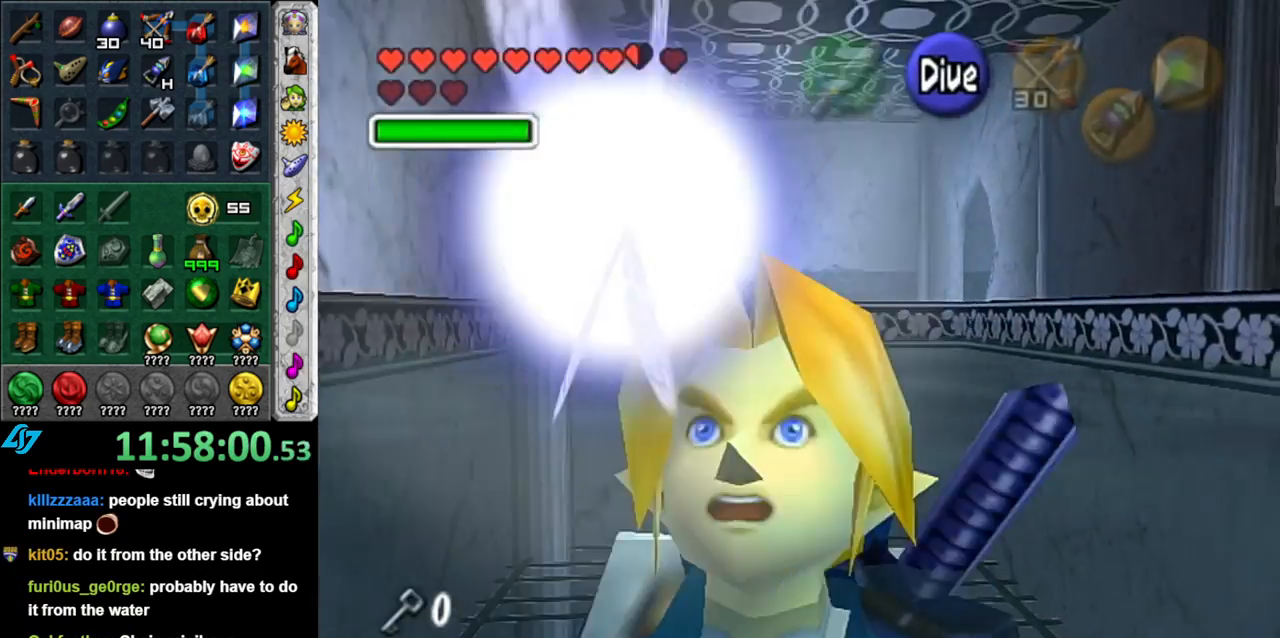
{"buttons": [], "left_stick": "up", "right_stick": "center", "events": []}
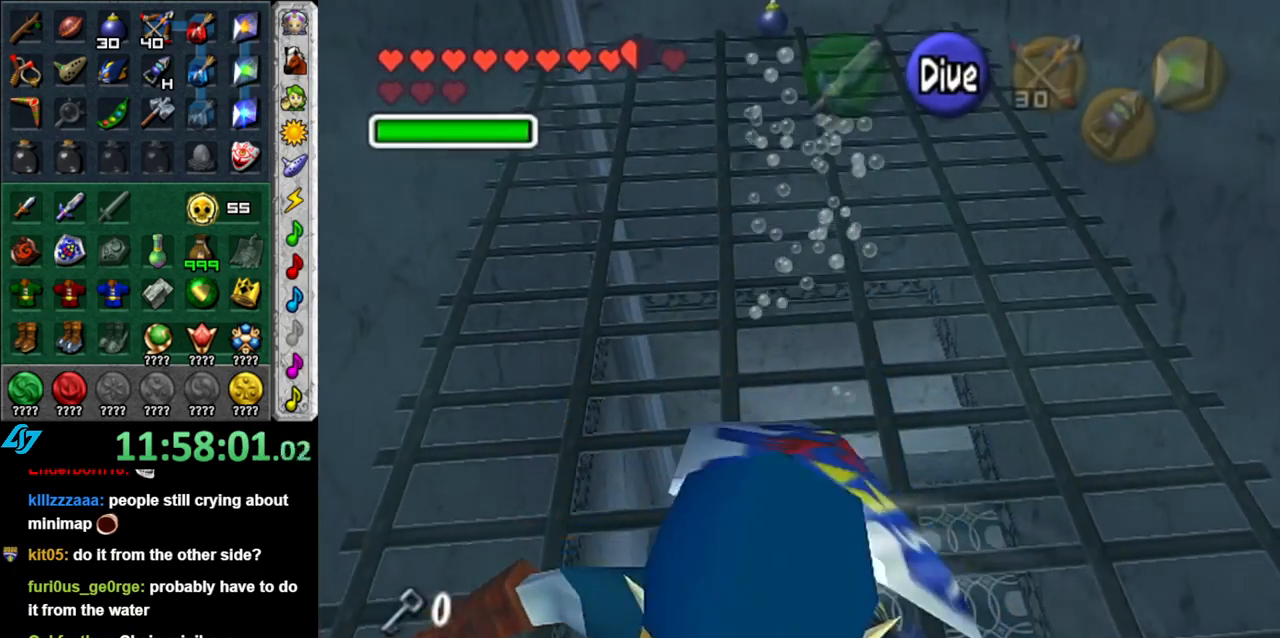
{"buttons": [], "left_stick": "up", "right_stick": "center", "events": [[333, "B", "down"], [433, "B", "up"]]}
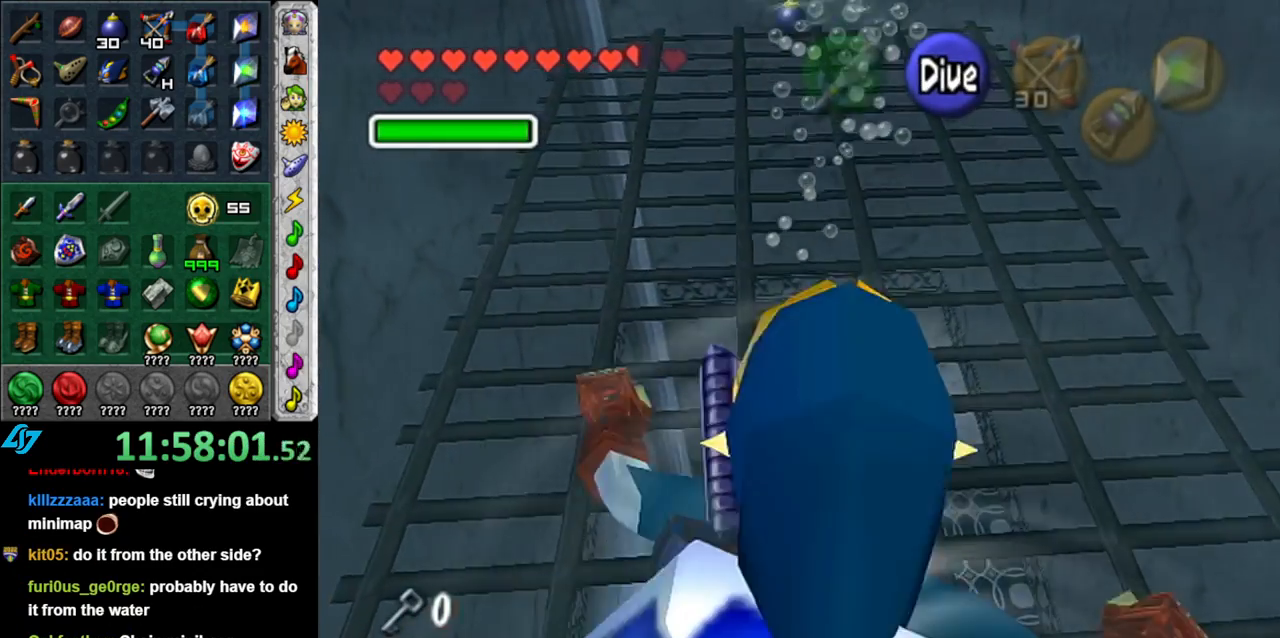
{"buttons": ["B"], "left_stick": "up", "right_stick": "center", "events": [[17, "B", "down"], [150, "B", "up"], [233, "B", "down"], [300, "B", "up"], [400, "B", "down"]]}
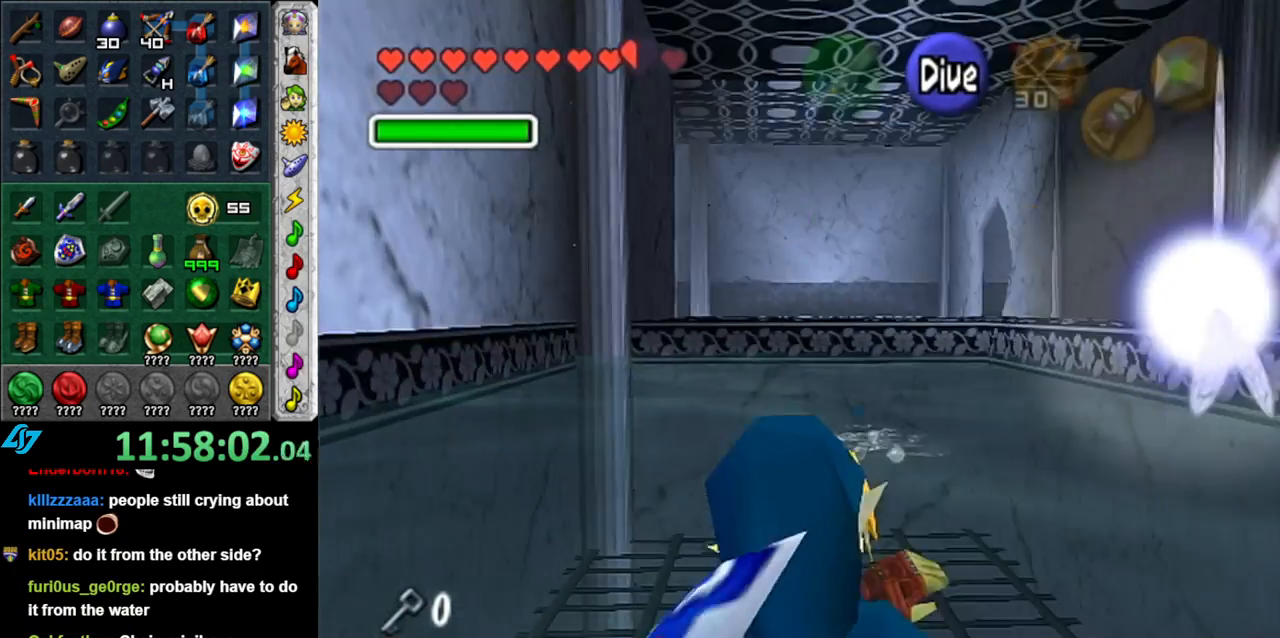
{"buttons": ["B"], "left_stick": "up", "right_stick": "center", "events": [[17, "B", "up"], [83, "B", "down"], [233, "B", "up"], [300, "B", "down"], [367, "B", "up"], [467, "B", "down"]]}
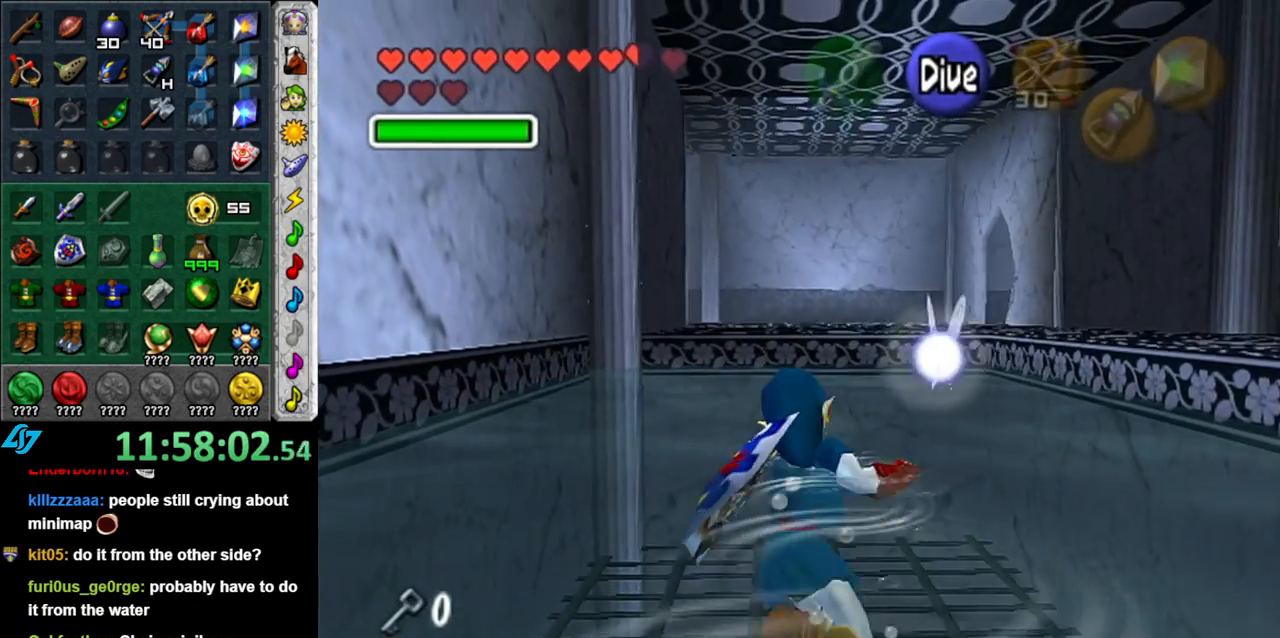
{"buttons": [], "left_stick": "up", "right_stick": "center", "events": [[50, "B", "up"], [150, "B", "down"], [267, "B", "up"], [333, "B", "down"], [433, "B", "up"]]}
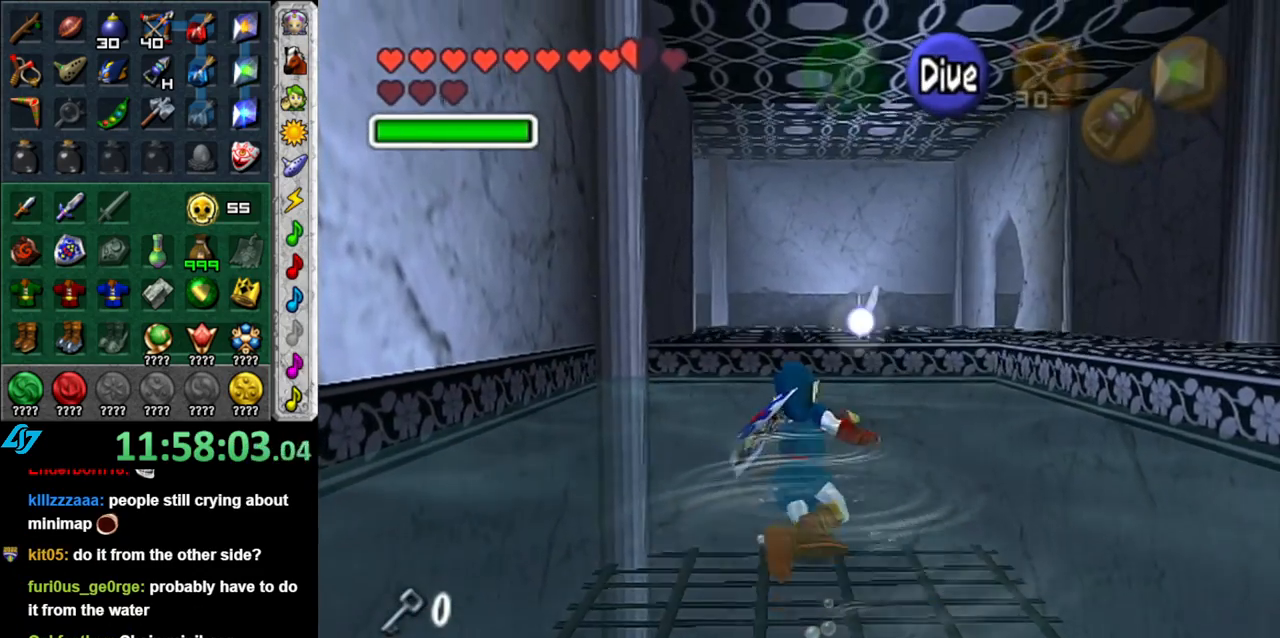
{"buttons": [], "left_stick": "up", "right_stick": "center", "events": [[17, "B", "down"], [117, "B", "up"], [217, "B", "down"], [300, "B", "up"]]}
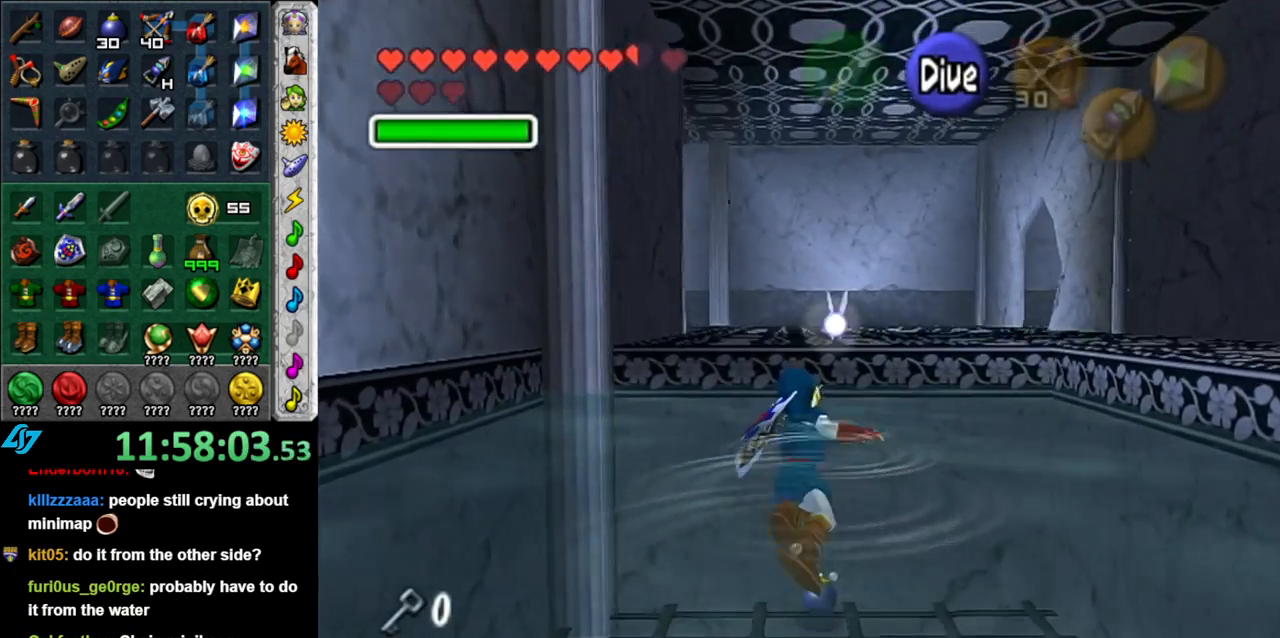
{"buttons": [], "left_stick": "up", "right_stick": "center", "events": []}
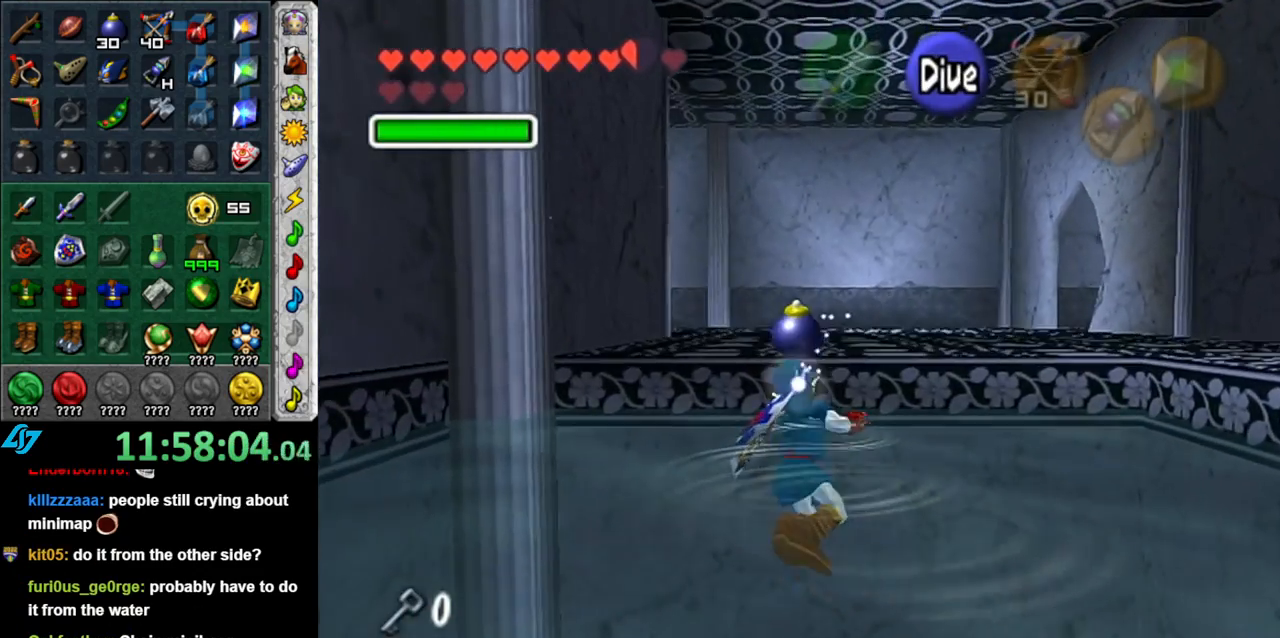
{"buttons": ["L1"], "left_stick": "up", "right_stick": "center", "events": [[433, "L1", "down"]]}
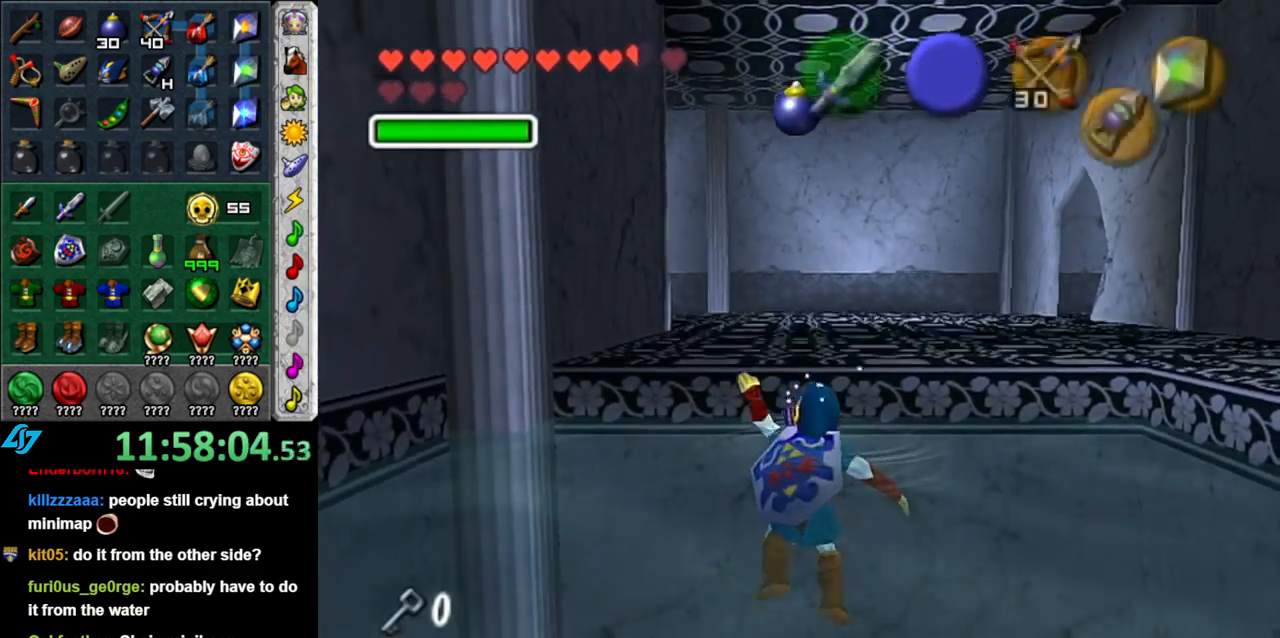
{"buttons": [], "left_stick": "up", "right_stick": "center", "events": [[217, "L1", "up"]]}
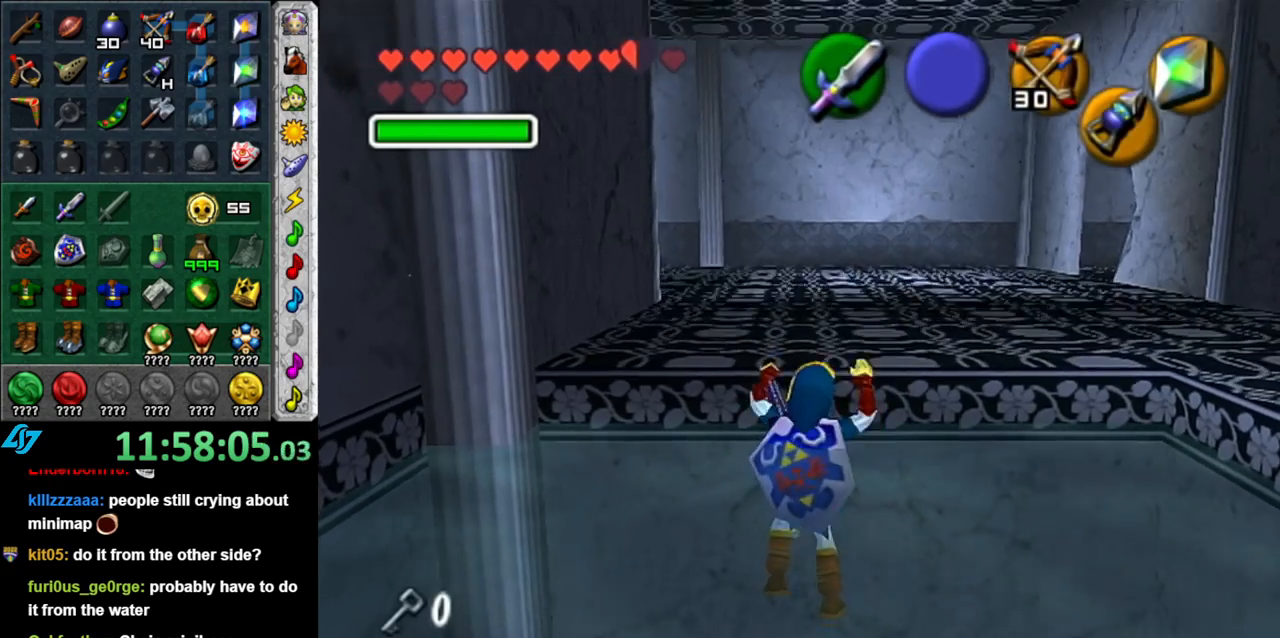
{"buttons": [], "left_stick": "up", "right_stick": "center", "events": []}
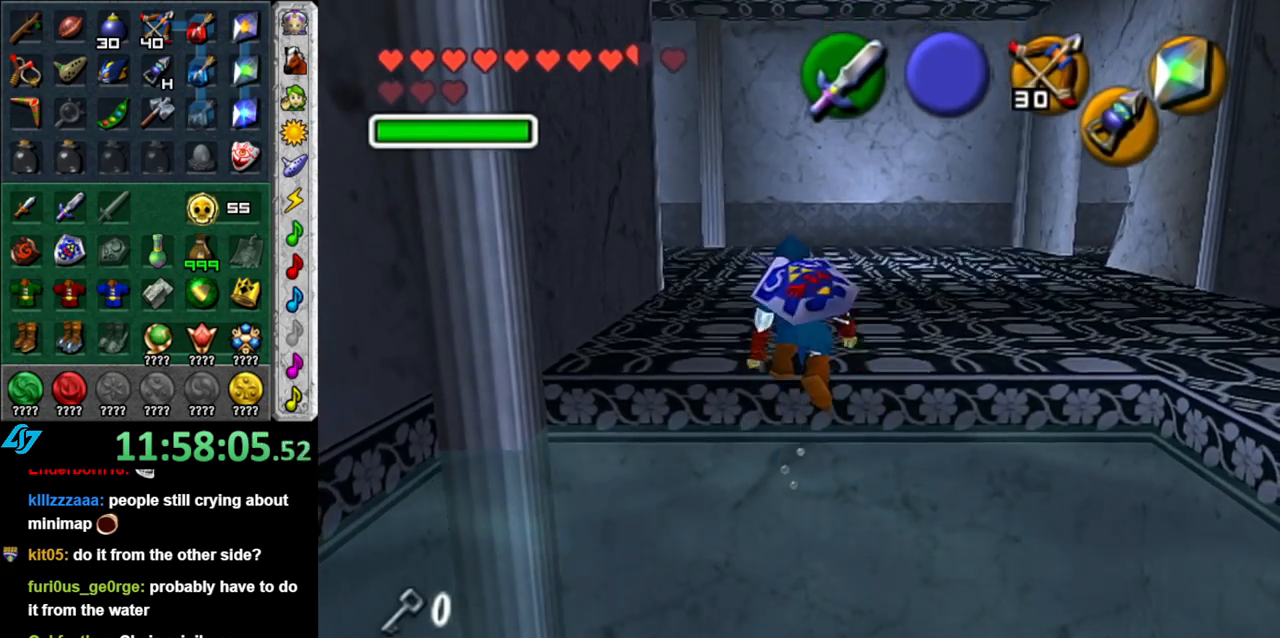
{"buttons": [], "left_stick": "center", "right_stick": "center", "events": [[483, "left_stick", "center"]]}
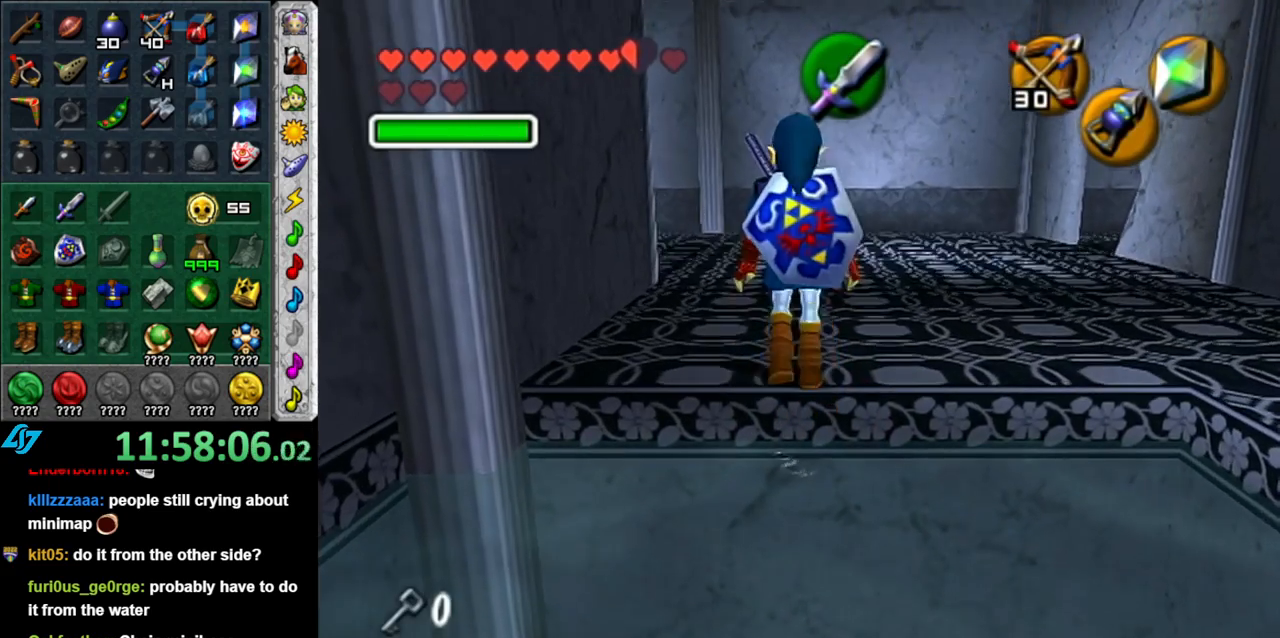
{"buttons": [], "left_stick": "center", "right_stick": "center", "events": [[50, "left_stick", "down"], [83, "Z", "down"], [200, "Z", "up"], [233, "left_stick", "center"], [267, "Z", "down"], [400, "Z", "up"]]}
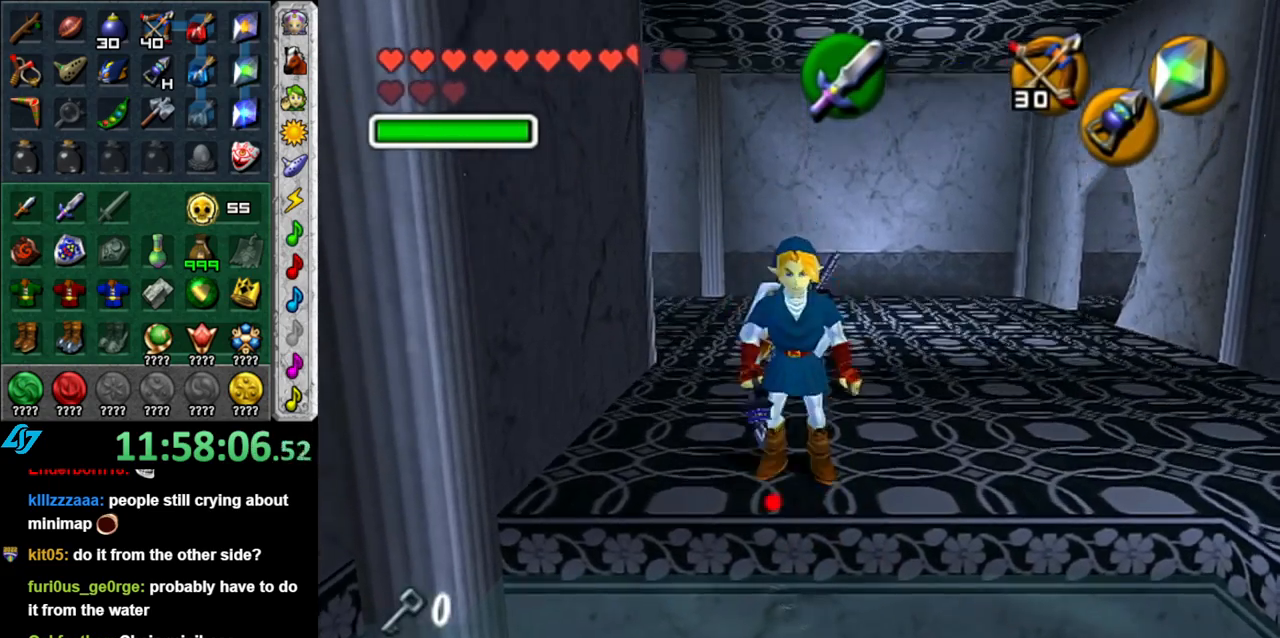
{"buttons": [], "left_stick": "down", "right_stick": "center", "events": [[183, "left_stick", "down"]]}
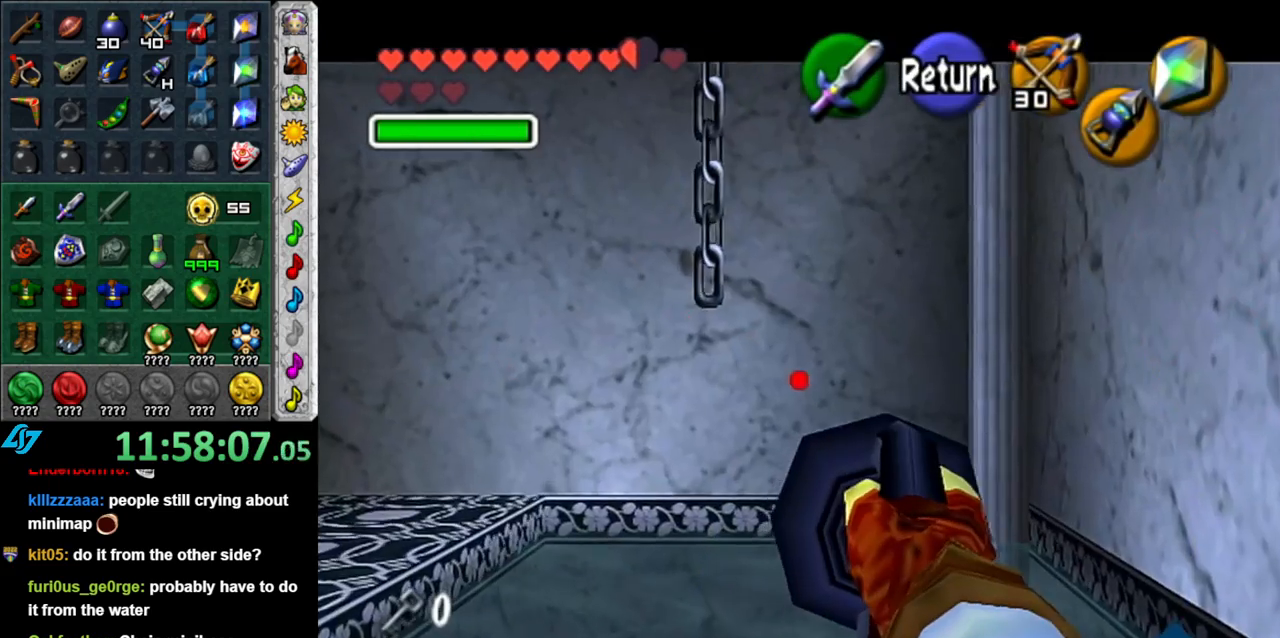
{"buttons": [], "left_stick": "center", "right_stick": "center", "events": [[367, "left_stick", "center"]]}
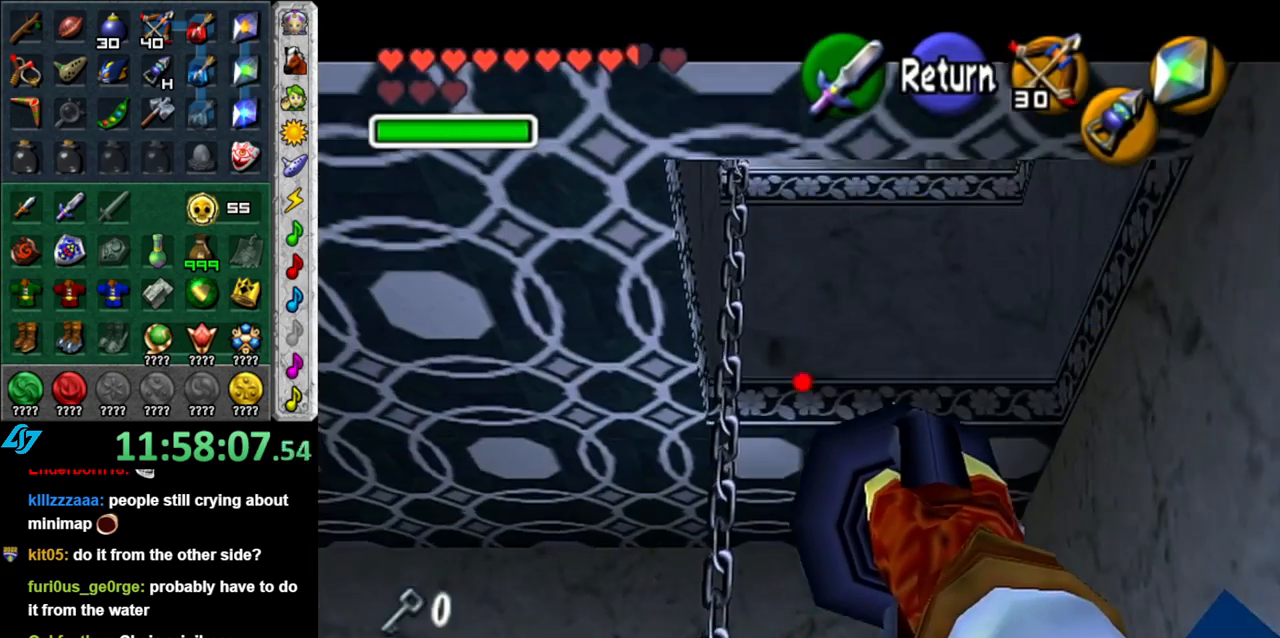
{"buttons": [], "left_stick": "up-left", "right_stick": "center", "events": [[333, "left_stick", "up-left"]]}
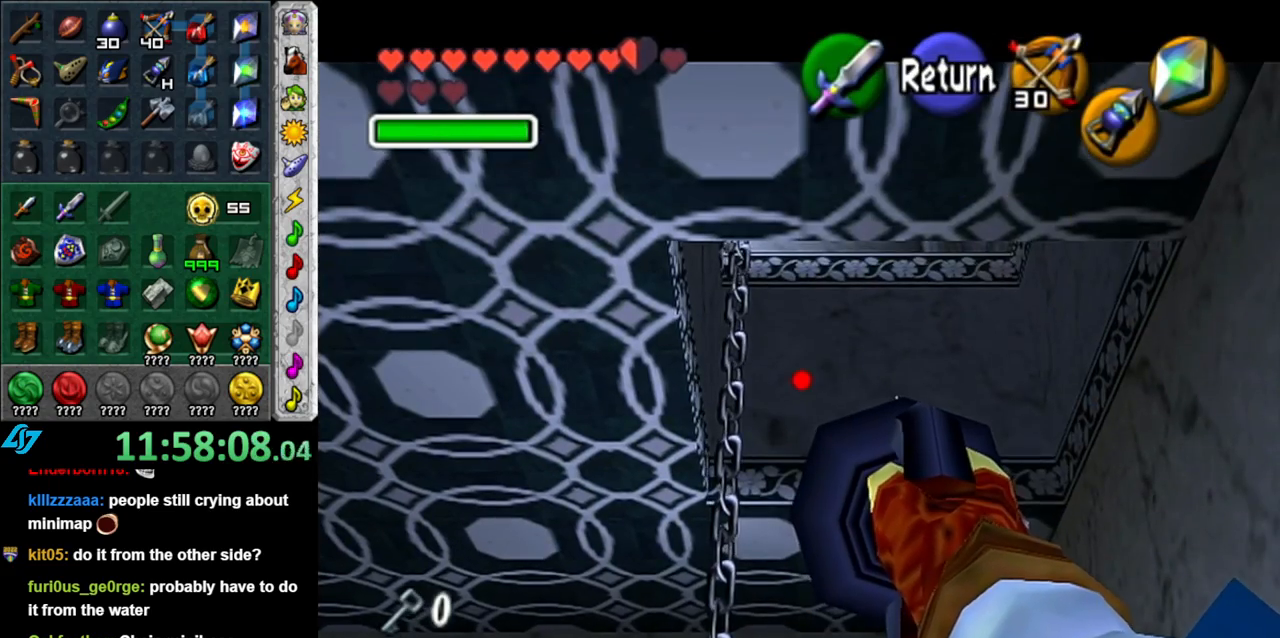
{"buttons": [], "left_stick": "down", "right_stick": "center", "events": [[50, "left_stick", "center"], [267, "left_stick", "down"]]}
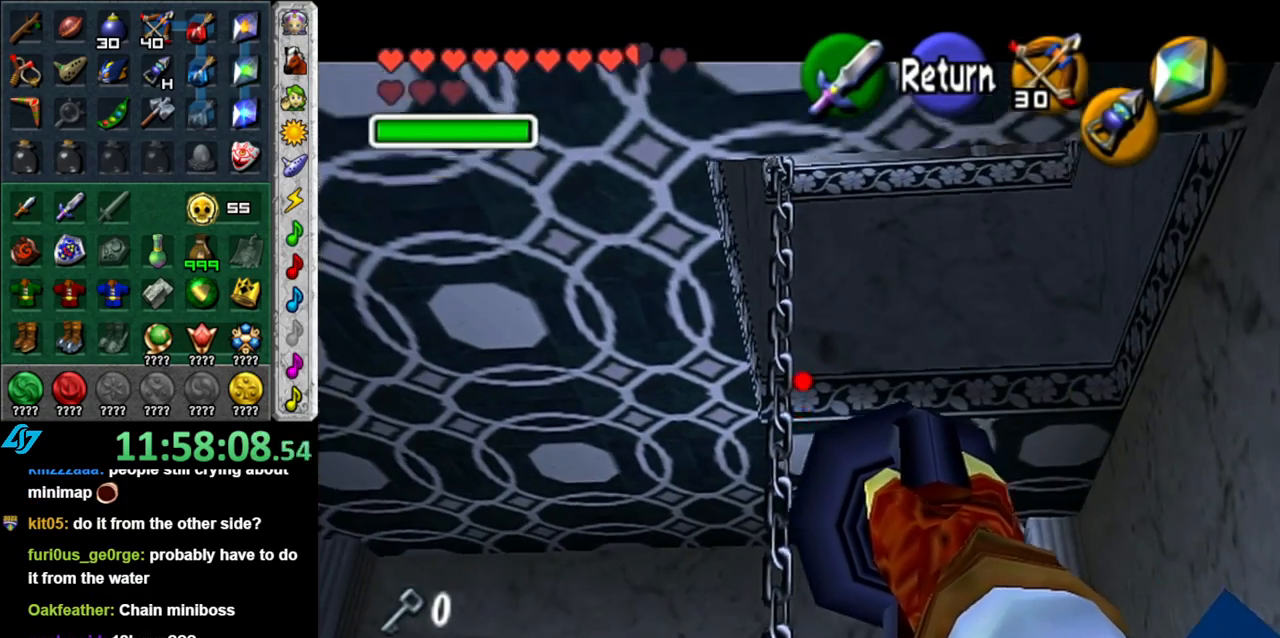
{"buttons": [], "left_stick": "up", "right_stick": "center", "events": [[83, "left_stick", "center"], [300, "left_stick", "up"]]}
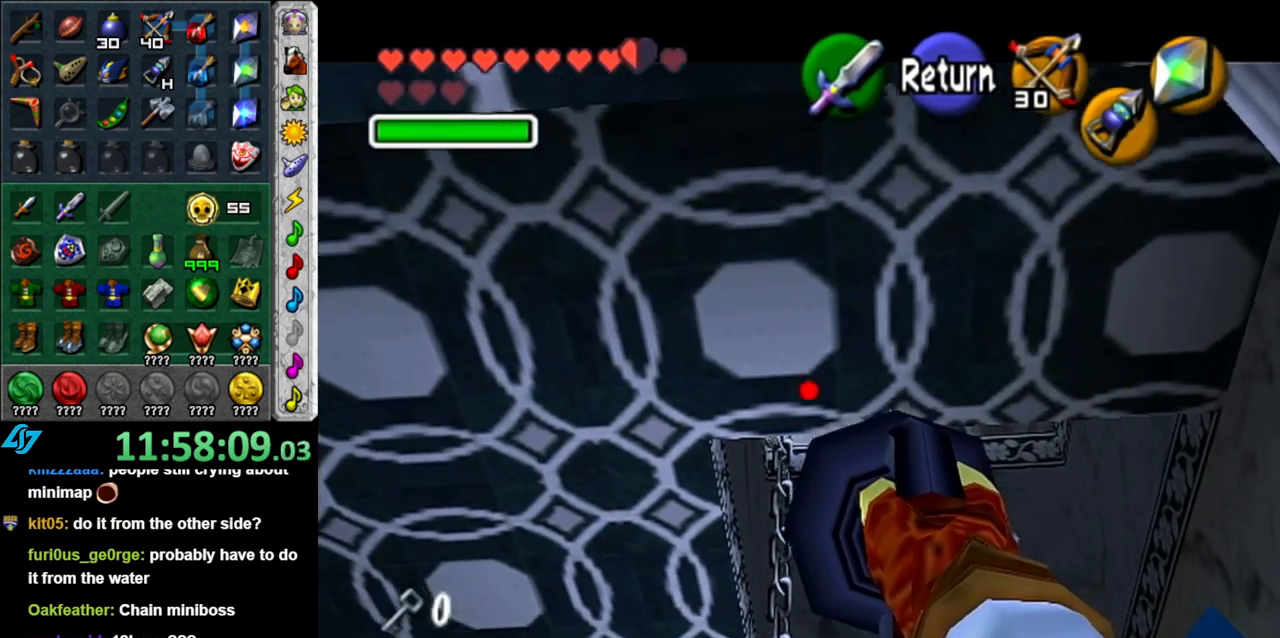
{"buttons": [], "left_stick": "down-left", "right_stick": "center", "events": [[150, "left_stick", "center"], [367, "left_stick", "down-left"]]}
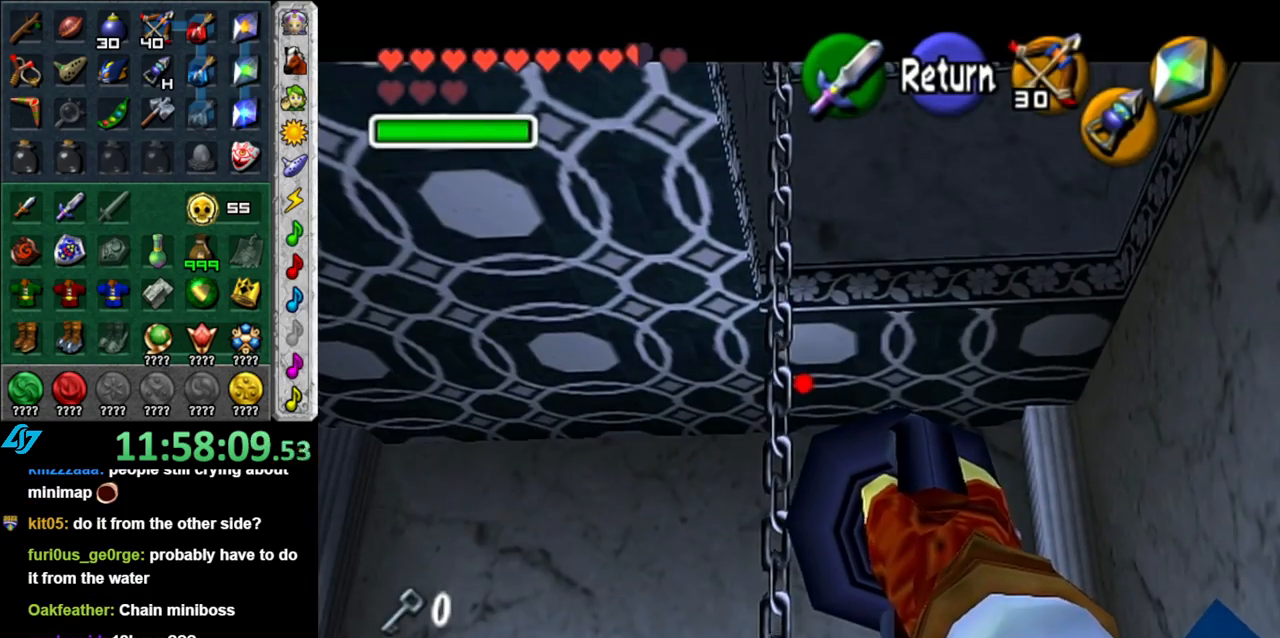
{"buttons": [], "left_stick": "down", "right_stick": "center", "events": [[200, "left_stick", "down"]]}